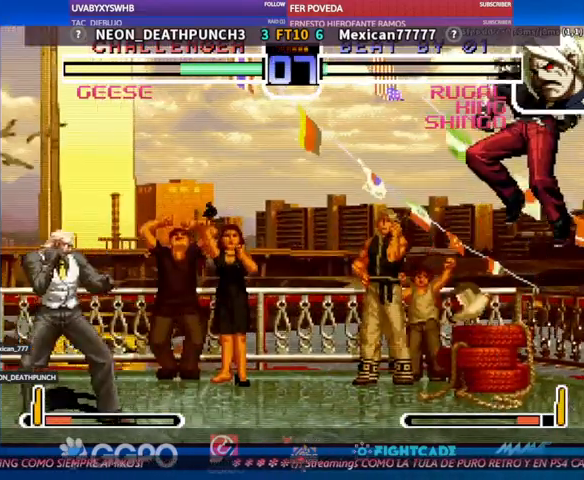
Gameplay with a controller (arcade stick); each line is a JSON object with the inputs held at the frame after it. "events" lists button and stick changes between this image and that frame as [ms after this image, input, new state], when the widget could be followed in between. Not read: L3 R3.
{"buttons": [], "left_stick": "left", "events": [[200, "left_stick", "down"], [300, "TRIANGLE", "down"], [300, "left_stick", "center"], [333, "TRIANGLE", "up"], [400, "left_stick", "left"]]}
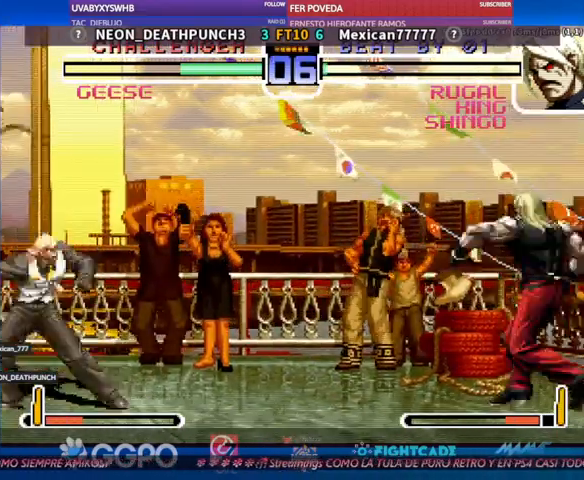
{"buttons": [], "left_stick": "left", "events": []}
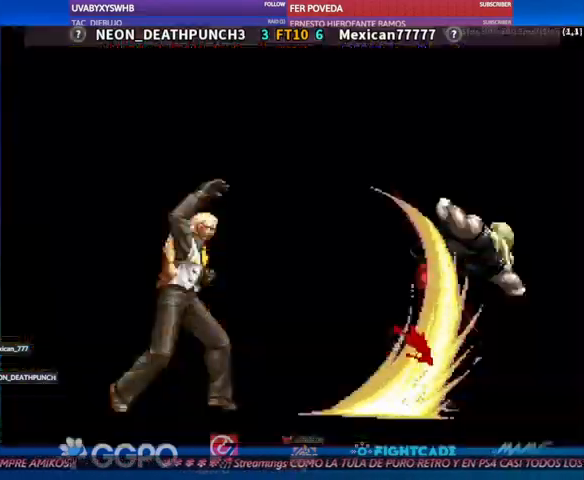
{"buttons": [], "left_stick": "down", "events": [[367, "left_stick", "center"], [500, "left_stick", "down"]]}
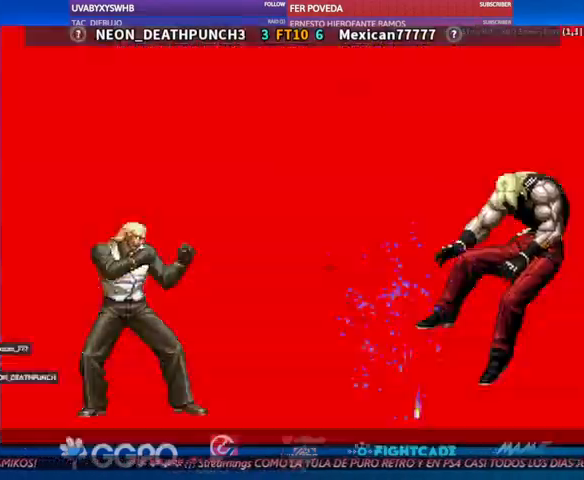
{"buttons": [], "left_stick": "left", "events": [[167, "TRIANGLE", "down"], [300, "TRIANGLE", "up"], [500, "left_stick", "left"]]}
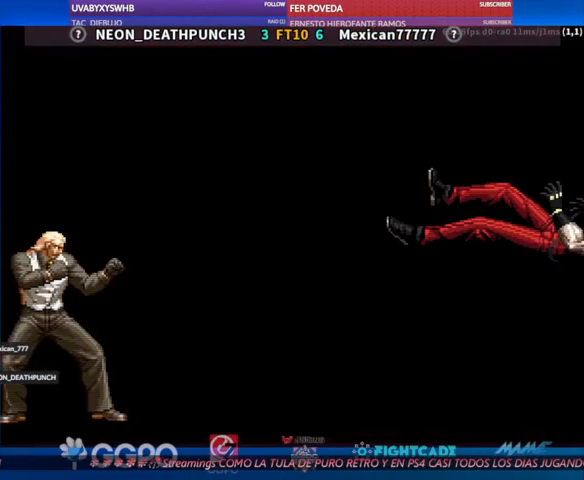
{"buttons": [], "left_stick": "down", "events": [[133, "left_stick", "center"], [233, "left_stick", "down"], [333, "left_stick", "up"], [433, "left_stick", "center"], [500, "left_stick", "down"]]}
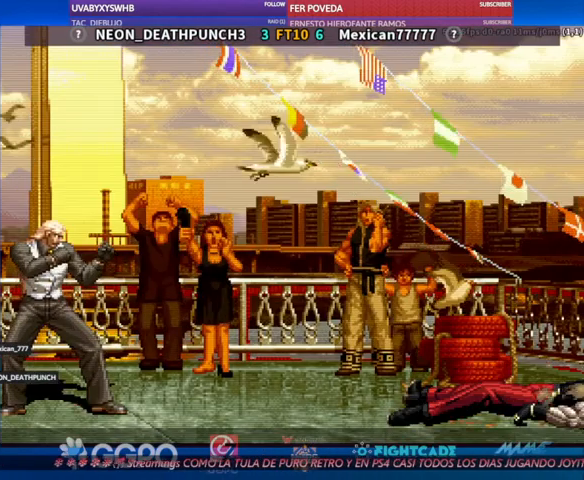
{"buttons": [], "left_stick": "center", "events": [[67, "left_stick", "center"]]}
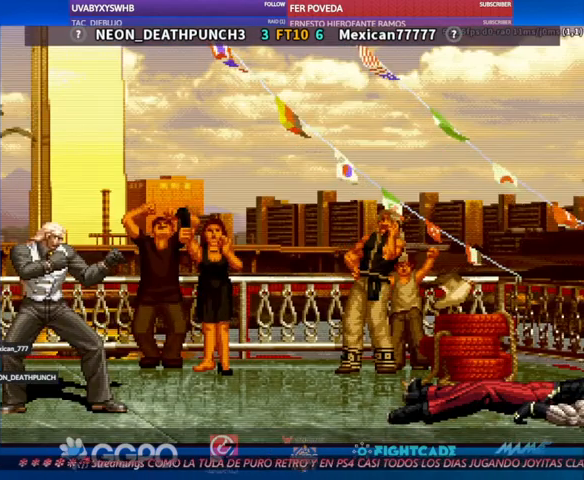
{"buttons": [], "left_stick": "center", "events": [[33, "CIRCLE", "down"], [100, "CIRCLE", "up"], [300, "R1", "down"], [333, "R1", "up"]]}
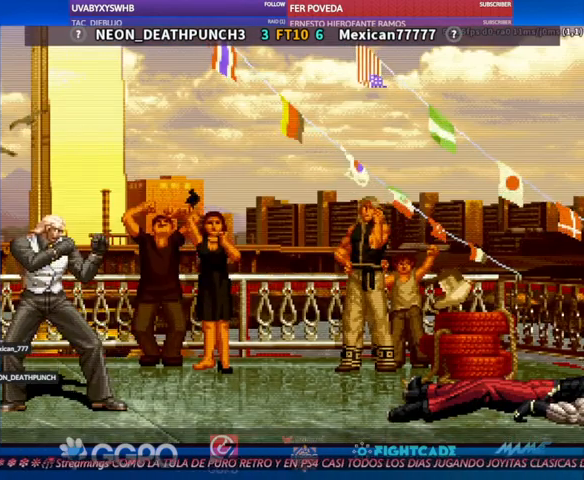
{"buttons": [], "left_stick": "center", "events": [[67, "TRIANGLE", "down"], [100, "TRIANGLE", "up"]]}
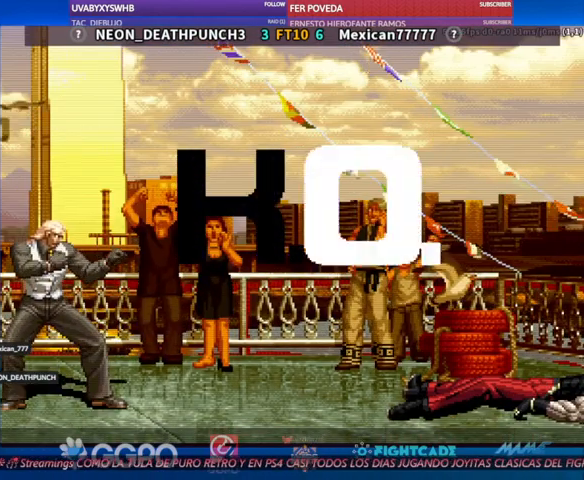
{"buttons": [], "left_stick": "center", "events": []}
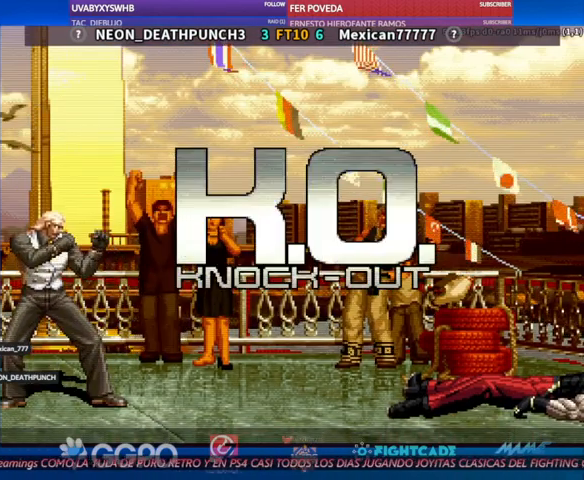
{"buttons": [], "left_stick": "center", "events": []}
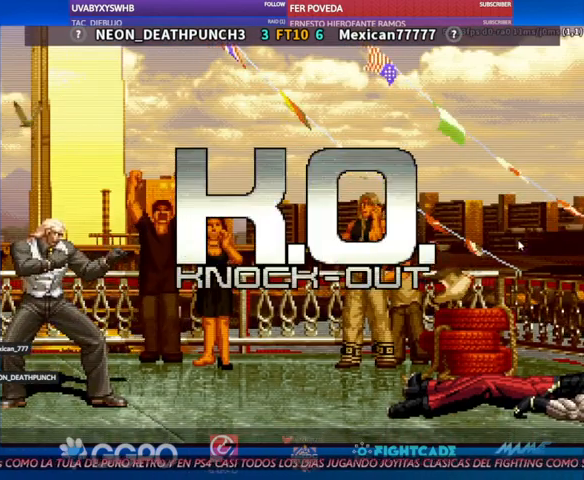
{"buttons": [], "left_stick": "center", "events": []}
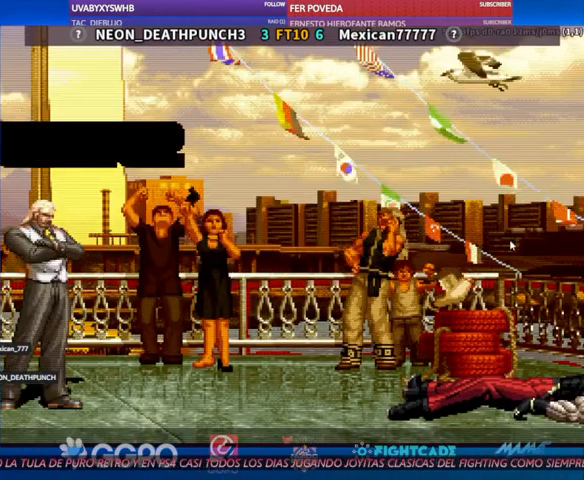
{"buttons": [], "left_stick": "center", "events": []}
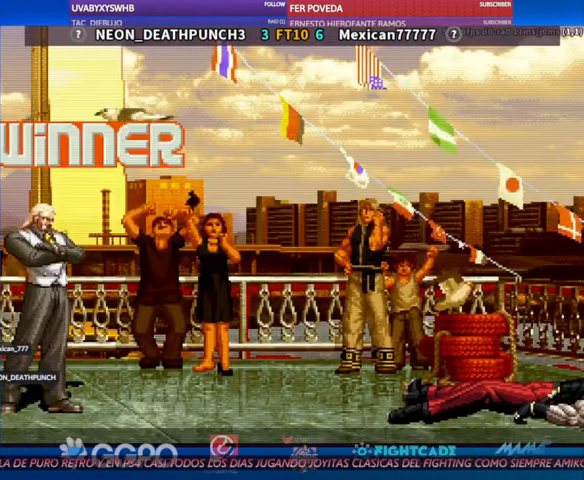
{"buttons": [], "left_stick": "center", "events": []}
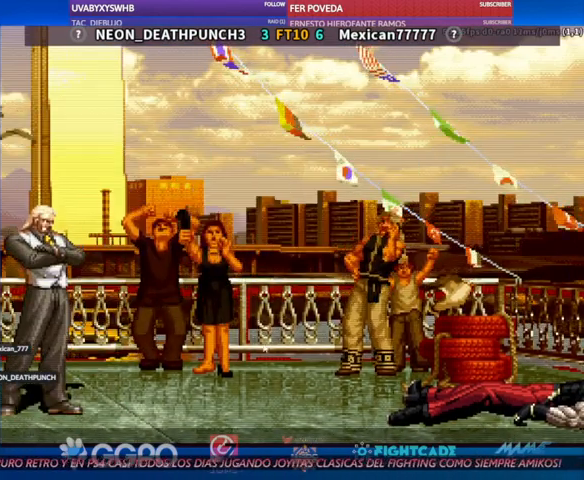
{"buttons": [], "left_stick": "center", "events": []}
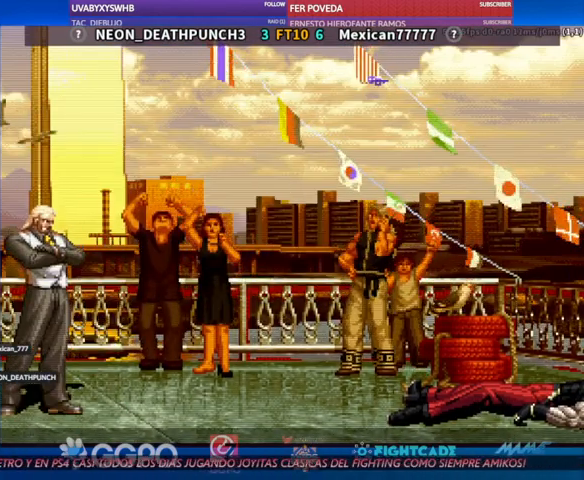
{"buttons": [], "left_stick": "center", "events": []}
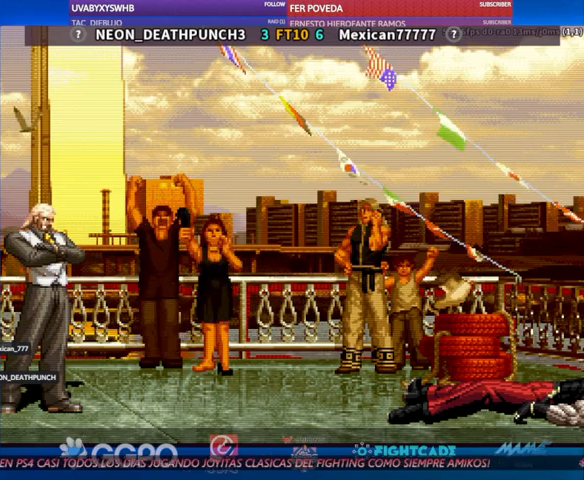
{"buttons": [], "left_stick": "down", "events": [[133, "left_stick", "down"]]}
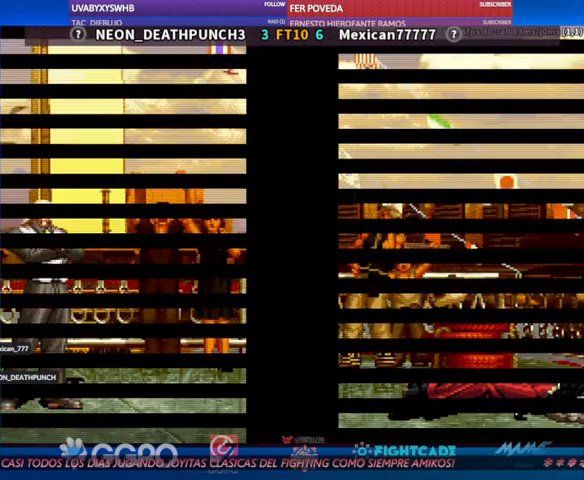
{"buttons": ["SQUARE", "TRIANGLE"], "left_stick": "center", "events": [[367, "left_stick", "center"], [500, "SQUARE", "down"], [500, "TRIANGLE", "down"]]}
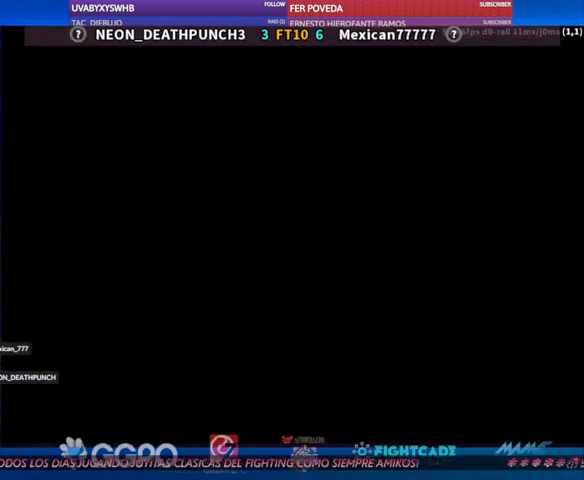
{"buttons": ["SQUARE", "TRIANGLE"], "left_stick": "center", "events": [[67, "SQUARE", "up"], [67, "TRIANGLE", "up"], [100, "SQUARE", "down"], [100, "TRIANGLE", "down"], [167, "SQUARE", "up"], [167, "TRIANGLE", "up"], [233, "SQUARE", "down"], [233, "TRIANGLE", "down"], [300, "TRIANGLE", "up"], [433, "SQUARE", "up"], [467, "SQUARE", "down"], [500, "TRIANGLE", "down"]]}
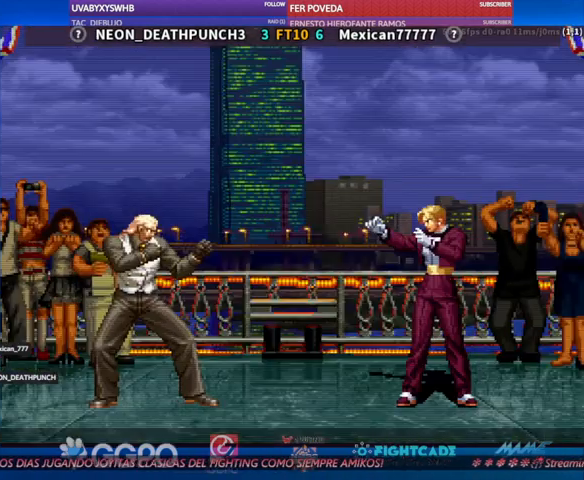
{"buttons": [], "left_stick": "up", "events": [[67, "SQUARE", "up"], [67, "TRIANGLE", "up"], [433, "left_stick", "up"]]}
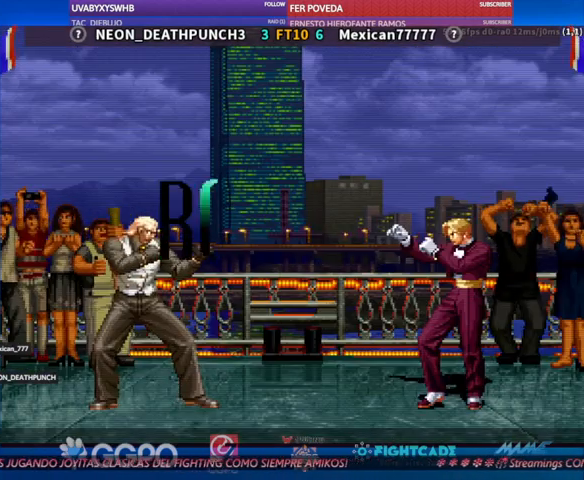
{"buttons": [], "left_stick": "center", "events": [[33, "left_stick", "center"], [100, "left_stick", "down"], [167, "left_stick", "left"], [233, "left_stick", "up"], [300, "left_stick", "center"], [367, "left_stick", "down"], [433, "left_stick", "center"]]}
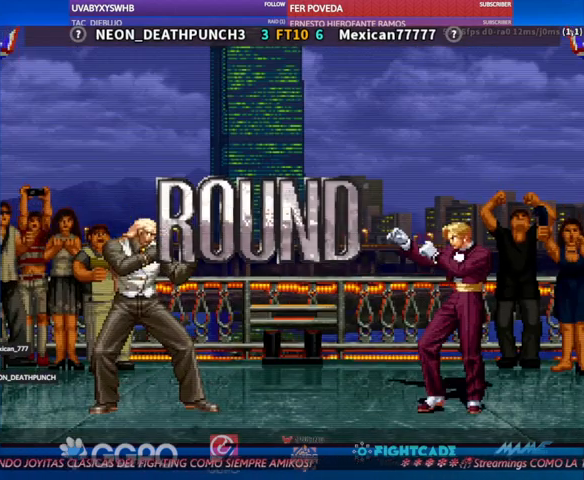
{"buttons": ["TRIANGLE"], "left_stick": "center", "events": [[400, "TRIANGLE", "down"]]}
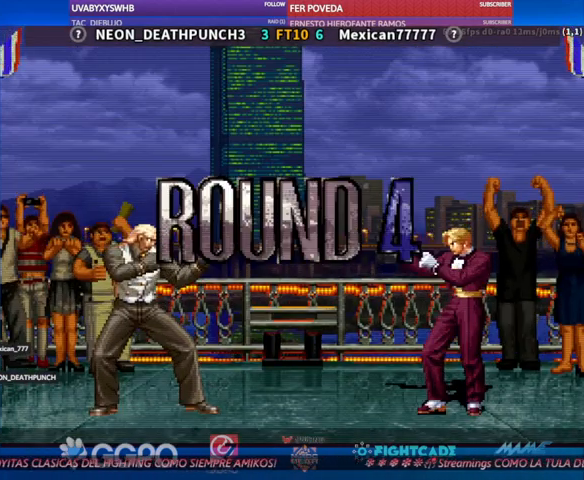
{"buttons": [], "left_stick": "center", "events": [[433, "TRIANGLE", "up"]]}
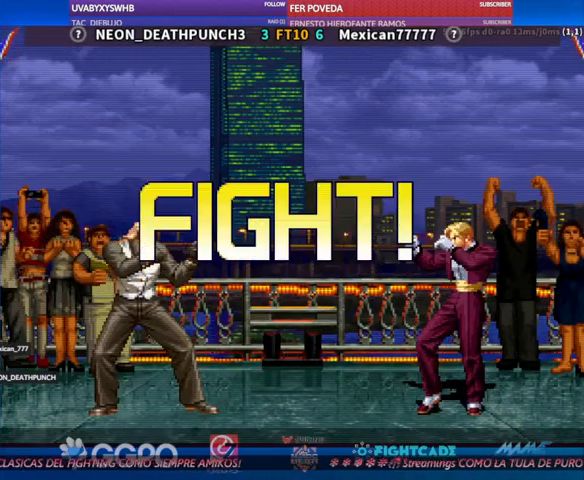
{"buttons": [], "left_stick": "left", "events": [[100, "left_stick", "down"], [267, "left_stick", "center"], [400, "left_stick", "left"]]}
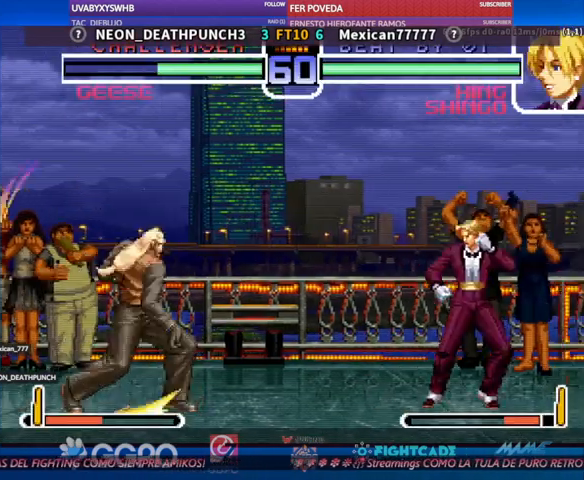
{"buttons": [], "left_stick": "left", "events": []}
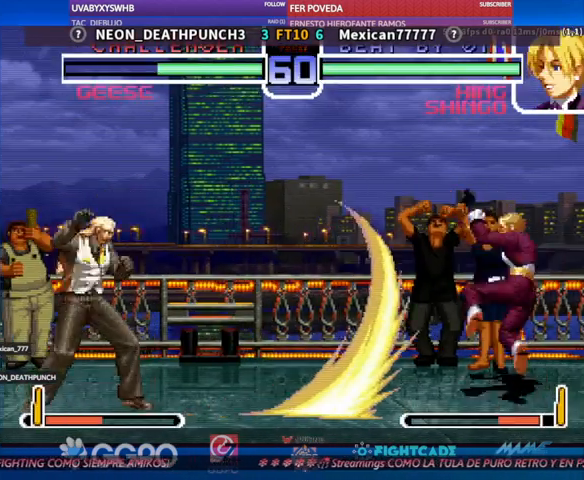
{"buttons": [], "left_stick": "down", "events": [[433, "left_stick", "down"]]}
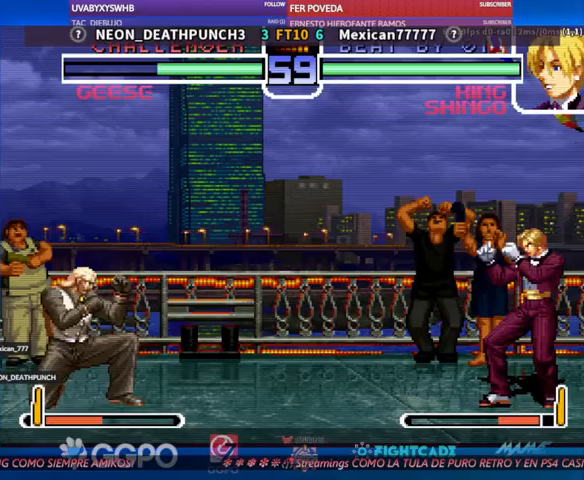
{"buttons": [], "left_stick": "left", "events": [[33, "TRIANGLE", "down"], [33, "left_stick", "center"], [100, "TRIANGLE", "up"], [133, "left_stick", "left"]]}
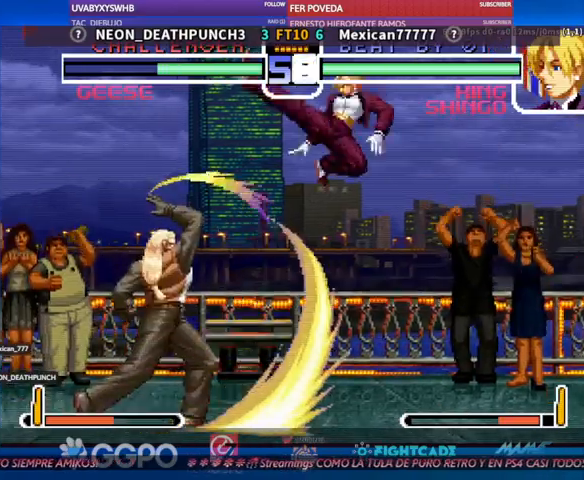
{"buttons": [], "left_stick": "down-left", "events": [[233, "left_stick", "down-left"]]}
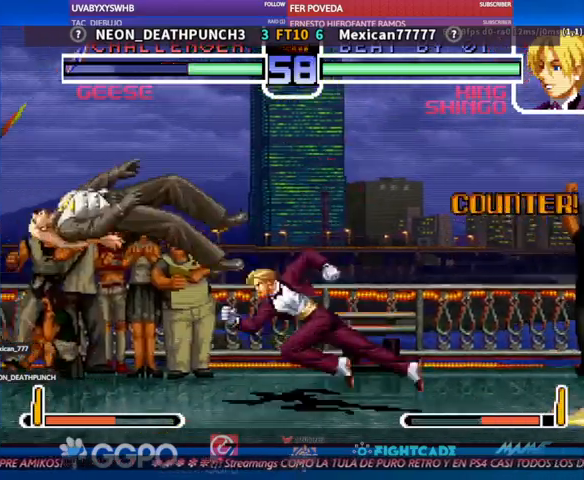
{"buttons": [], "left_stick": "down-left", "events": [[67, "left_stick", "center"], [267, "R1", "down"], [267, "TRIANGLE", "down"], [300, "R1", "up"], [300, "TRIANGLE", "up"], [333, "left_stick", "left"], [400, "left_stick", "down-left"]]}
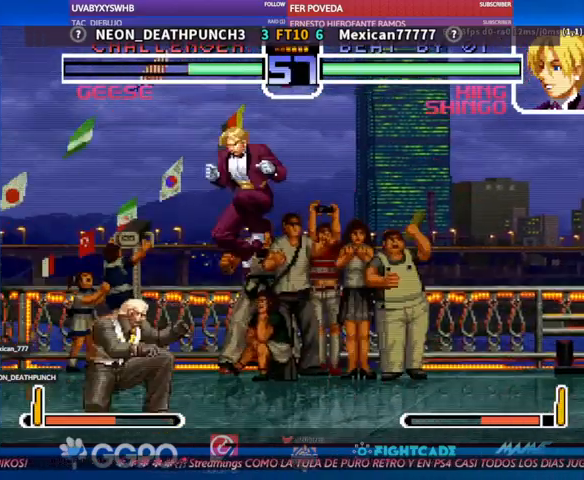
{"buttons": [], "left_stick": "down-left", "events": [[167, "left_stick", "left"], [333, "left_stick", "down-left"]]}
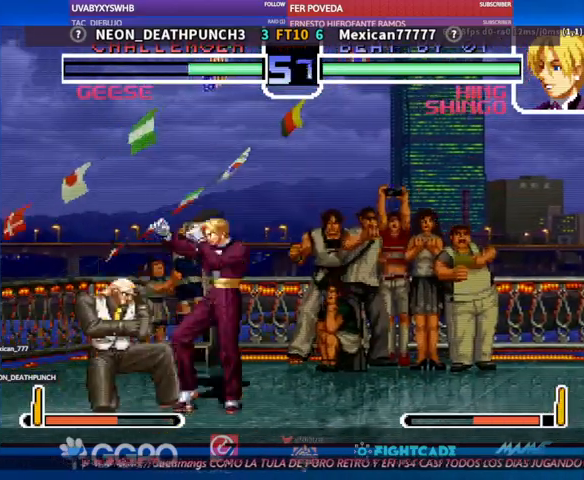
{"buttons": [], "left_stick": "down-left", "events": []}
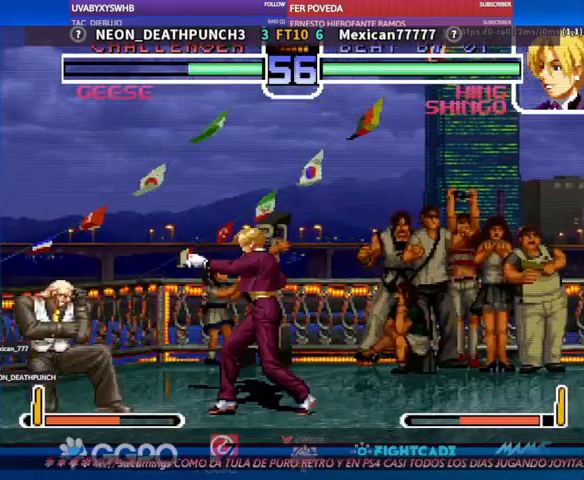
{"buttons": [], "left_stick": "left", "events": [[67, "left_stick", "center"], [100, "R1", "down"], [100, "TRIANGLE", "down"], [133, "R1", "up"], [133, "TRIANGLE", "up"], [500, "left_stick", "left"]]}